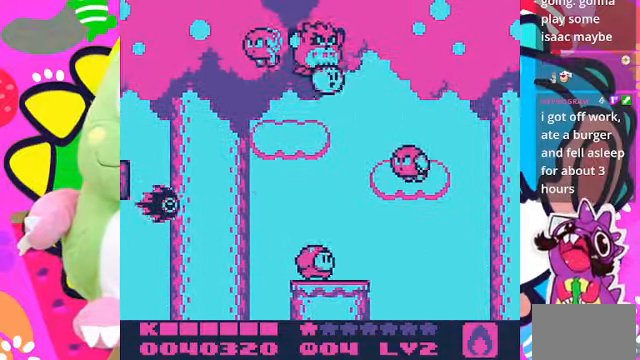
Gameplay with a controller (PlayStation layout); each line is a JSON object with the inputs held at the frame after it (dt_ms = milliseconds from this image to that frame). "events" lists button and stick changes between this image and that frame as [ms after this image, input, new state], when the widget could be followed in between. Not read: L3 R3.
{"dt_ms": 500, "buttons": ["SQUARE", "DPAD_RIGHT"], "left_stick": "center", "right_stick": "center", "events": [[100, "SQUARE", "up"], [200, "SQUARE", "down"]]}
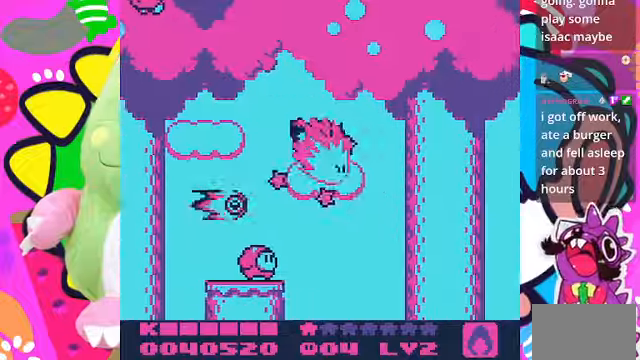
{"dt_ms": 500, "buttons": ["DPAD_RIGHT"], "left_stick": "center", "right_stick": "center", "events": [[133, "SQUARE", "up"], [266, "SQUARE", "down"], [333, "SQUARE", "up"], [400, "SQUARE", "down"], [433, "SQUARE", "up"]]}
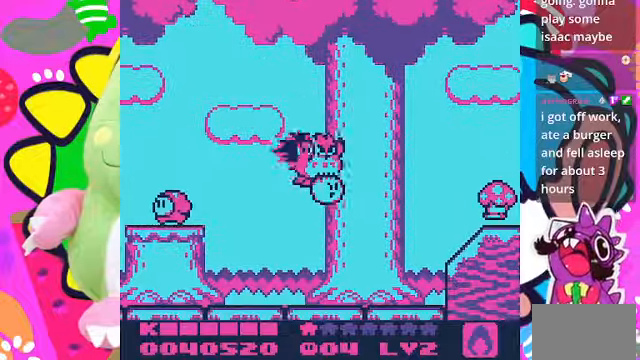
{"dt_ms": 500, "buttons": ["SQUARE", "DPAD_RIGHT"], "left_stick": "center", "right_stick": "center"}
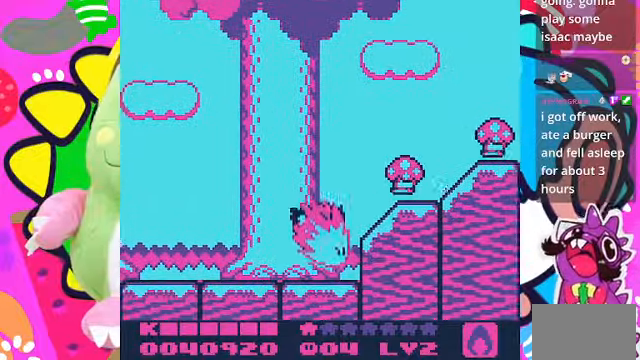
{"dt_ms": 1000, "buttons": ["DPAD_UP", "DPAD_RIGHT"], "left_stick": "center", "right_stick": "center"}
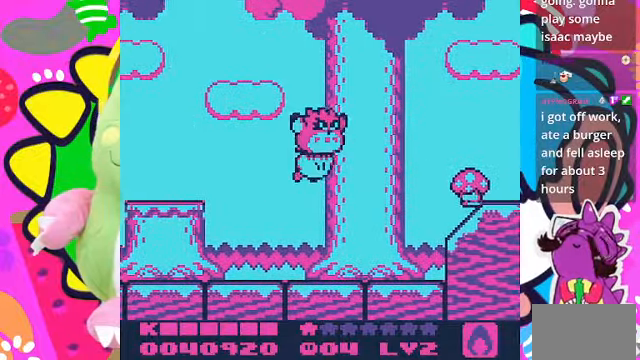
{"dt_ms": 500, "buttons": ["DPAD_RIGHT"], "left_stick": "center", "right_stick": "center", "events": [[33, "CROSS", "down"], [133, "CROSS", "up"], [200, "CROSS", "down"], [300, "CROSS", "up"], [366, "CROSS", "down"], [433, "DPAD_UP", "up"], [500, "CROSS", "up"]]}
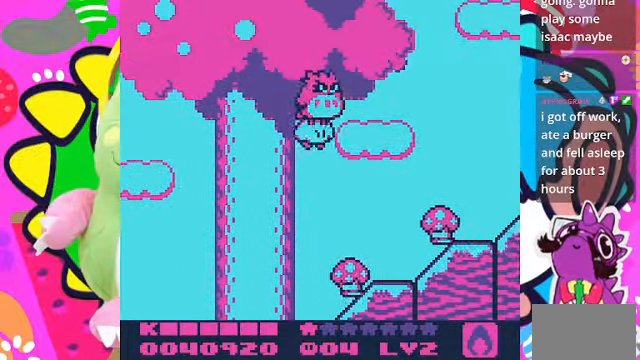
{"dt_ms": 500, "buttons": ["CROSS", "DPAD_RIGHT"], "left_stick": "center", "right_stick": "center", "events": [[33, "CROSS", "down"], [166, "CROSS", "up"], [200, "CROSS", "down"], [266, "CROSS", "up"], [333, "CROSS", "down"], [400, "CROSS", "up"], [466, "CROSS", "down"]]}
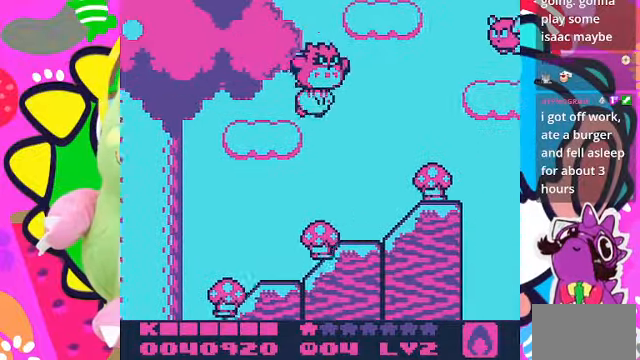
{"dt_ms": 500, "buttons": ["SQUARE", "DPAD_RIGHT"], "left_stick": "center", "right_stick": "center", "events": [[66, "CROSS", "up"], [133, "CROSS", "down"], [233, "CROSS", "up"], [266, "CROSS", "down"], [333, "CROSS", "up"], [400, "CROSS", "down"], [400, "SQUARE", "down"], [466, "CROSS", "up"]]}
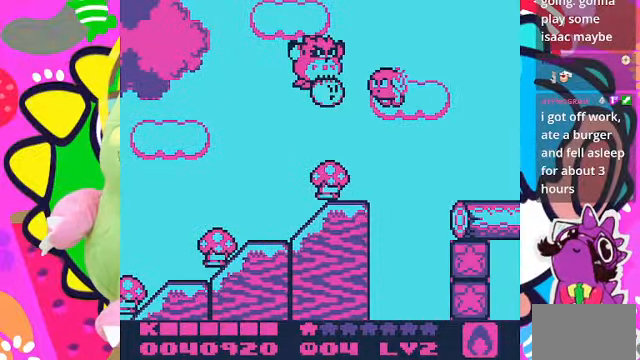
{"dt_ms": 500, "buttons": ["CROSS", "DPAD_RIGHT"], "left_stick": "center", "right_stick": "center", "events": [[166, "SQUARE", "up"], [233, "SQUARE", "down"], [333, "SQUARE", "up"], [500, "CROSS", "down"]]}
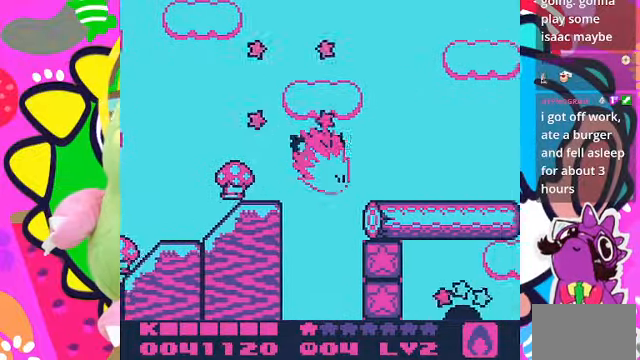
{"dt_ms": 500, "buttons": ["DPAD_RIGHT"], "left_stick": "center", "right_stick": "center", "events": [[100, "CROSS", "up"], [200, "CROSS", "down"], [233, "CROSS", "up"], [233, "DPAD_RIGHT", "up"], [300, "DPAD_LEFT", "down"], [433, "DPAD_LEFT", "up"], [433, "DPAD_UP", "down"], [466, "DPAD_RIGHT", "down"], [466, "DPAD_UP", "up"]]}
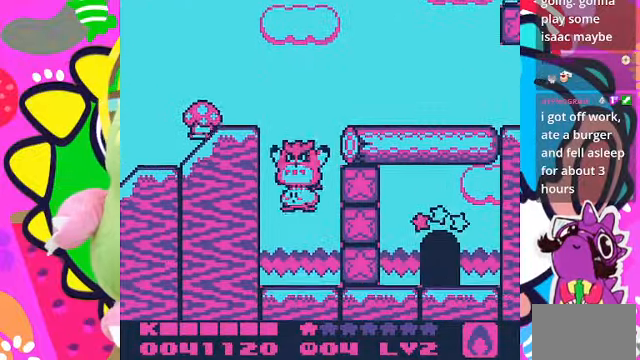
{"dt_ms": 500, "buttons": ["CROSS", "DPAD_UP"], "left_stick": "center", "right_stick": "center", "events": [[100, "DPAD_UP", "down"], [133, "CROSS", "down"], [233, "CROSS", "up"], [233, "DPAD_RIGHT", "up"], [300, "CROSS", "down"], [400, "CROSS", "up"], [500, "CROSS", "down"]]}
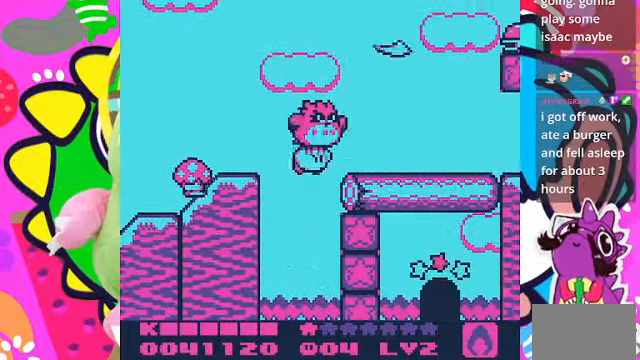
{"dt_ms": 500, "buttons": ["SQUARE", "DPAD_RIGHT"], "left_stick": "center", "right_stick": "center", "events": [[100, "CROSS", "up"], [133, "DPAD_RIGHT", "down"], [167, "CROSS", "down"], [234, "CROSS", "up"], [300, "CROSS", "down"], [300, "SQUARE", "down"], [334, "CROSS", "up"], [467, "DPAD_UP", "up"]]}
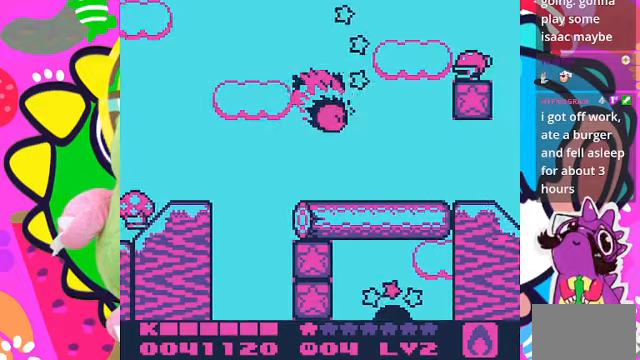
{"dt_ms": 500, "buttons": [], "left_stick": "center", "right_stick": "center", "events": [[267, "DPAD_RIGHT", "up"], [267, "SQUARE", "up"]]}
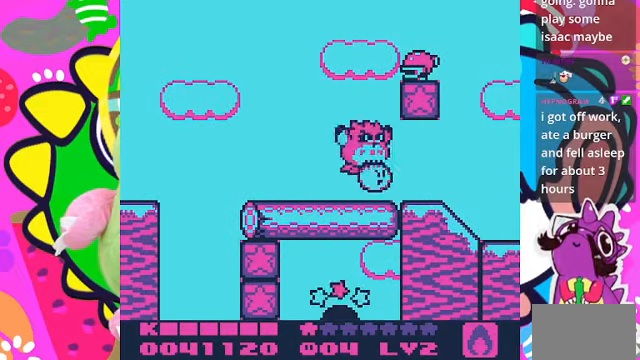
{"dt_ms": 500, "buttons": ["DPAD_LEFT"], "left_stick": "center", "right_stick": "center", "events": [[100, "DPAD_LEFT", "down"]]}
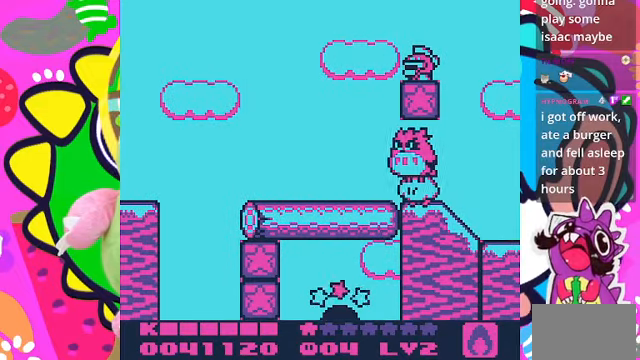
{"dt_ms": 500, "buttons": [], "left_stick": "center", "right_stick": "center", "events": [[267, "DPAD_LEFT", "up"]]}
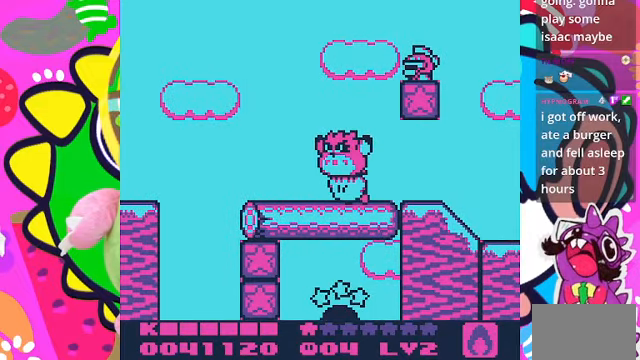
{"dt_ms": 500, "buttons": [], "left_stick": "center", "right_stick": "center", "events": [[267, "SELECT", "down"], [434, "SELECT", "up"]]}
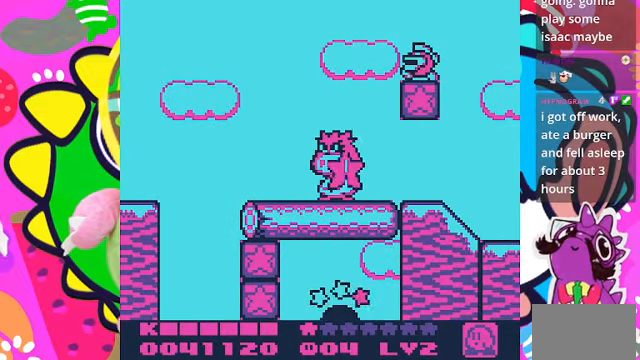
{"dt_ms": 500, "buttons": ["DPAD_LEFT"], "left_stick": "center", "right_stick": "center", "events": [[500, "DPAD_LEFT", "down"]]}
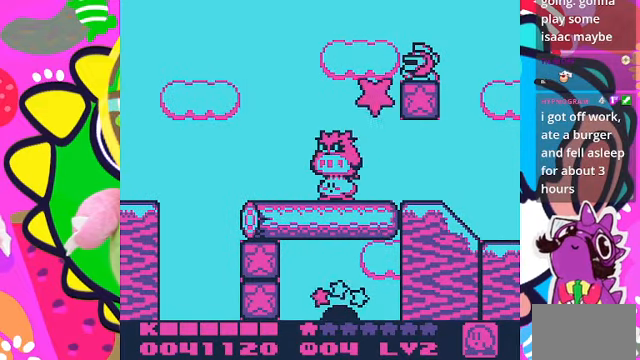
{"dt_ms": 500, "buttons": ["DPAD_RIGHT"], "left_stick": "center", "right_stick": "center", "events": [[100, "DPAD_LEFT", "up"], [167, "DPAD_UP", "down"], [300, "DPAD_RIGHT", "down"], [300, "DPAD_UP", "up"]]}
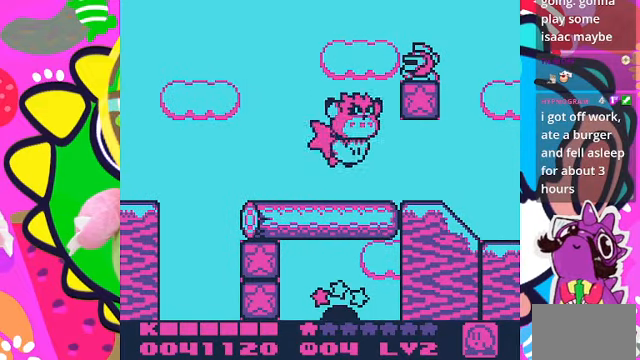
{"dt_ms": 500, "buttons": ["SQUARE"], "left_stick": "center", "right_stick": "center", "events": [[34, "DPAD_RIGHT", "up"], [467, "SQUARE", "down"]]}
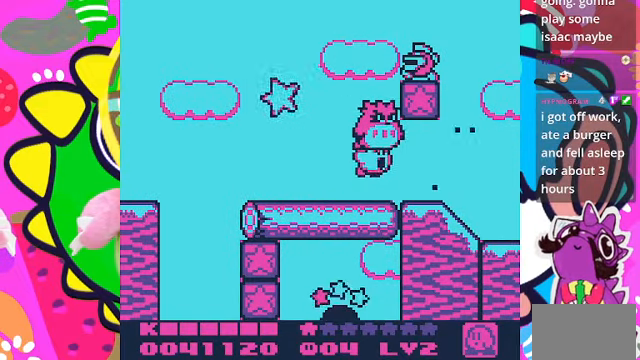
{"dt_ms": 500, "buttons": [], "left_stick": "center", "right_stick": "center", "events": [[367, "SQUARE", "up"]]}
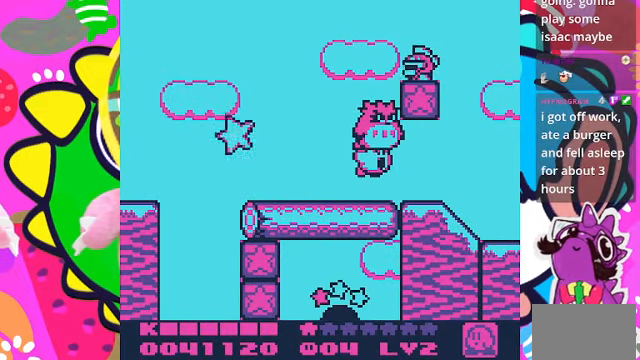
{"dt_ms": 500, "buttons": ["DPAD_UP"], "left_stick": "center", "right_stick": "center", "events": [[167, "DPAD_LEFT", "down"], [267, "DPAD_UP", "down"], [467, "DPAD_LEFT", "up"]]}
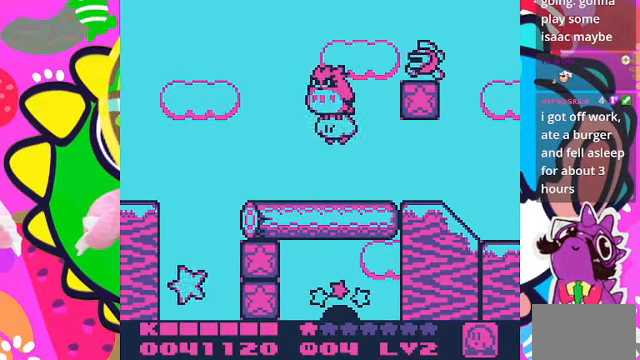
{"dt_ms": 500, "buttons": ["SQUARE"], "left_stick": "center", "right_stick": "center", "events": [[100, "DPAD_RIGHT", "down"], [267, "SQUARE", "down"], [300, "DPAD_UP", "up"], [367, "DPAD_RIGHT", "up"]]}
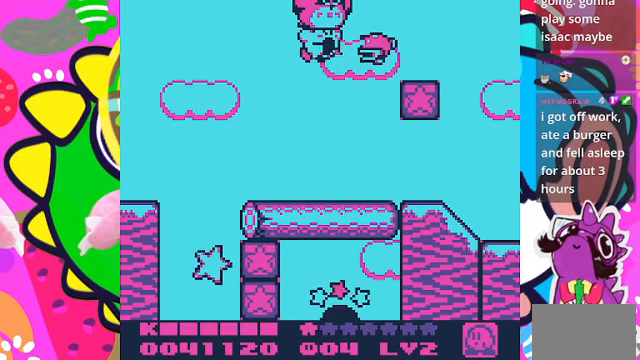
{"dt_ms": 500, "buttons": ["DPAD_DOWN"], "left_stick": "center", "right_stick": "center", "events": [[333, "SQUARE", "up"], [433, "DPAD_DOWN", "down"]]}
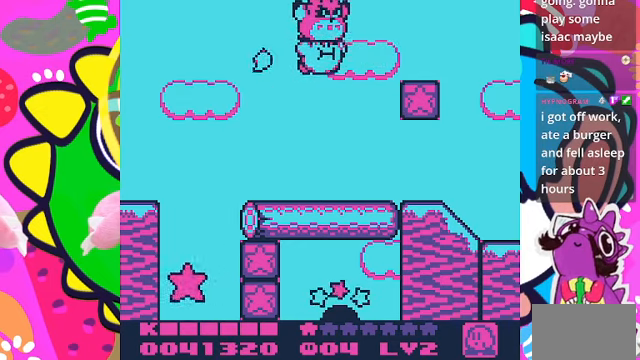
{"dt_ms": 500, "buttons": ["DPAD_DOWN"], "left_stick": "center", "right_stick": "center", "events": [[233, "DPAD_RIGHT", "down"], [400, "DPAD_RIGHT", "up"]]}
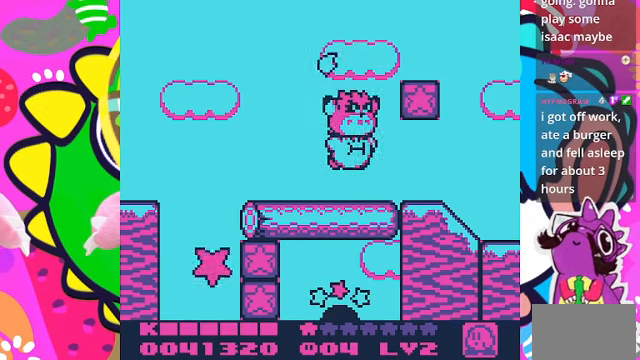
{"dt_ms": 500, "buttons": ["DPAD_DOWN"], "left_stick": "center", "right_stick": "center", "events": []}
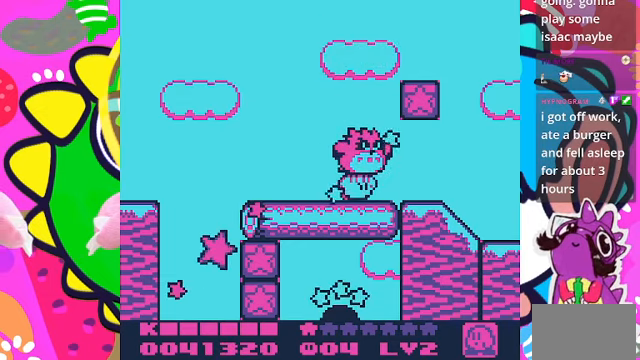
{"dt_ms": 500, "buttons": [], "left_stick": "center", "right_stick": "center", "events": [[100, "DPAD_DOWN", "up"], [300, "DPAD_LEFT", "down"], [433, "DPAD_LEFT", "up"]]}
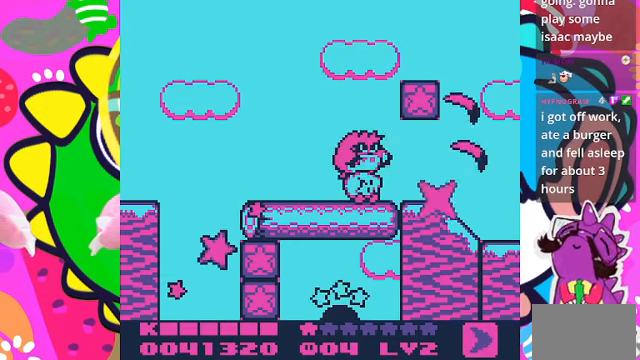
{"dt_ms": 500, "buttons": ["DPAD_LEFT"], "left_stick": "center", "right_stick": "center", "events": [[367, "DPAD_LEFT", "down"]]}
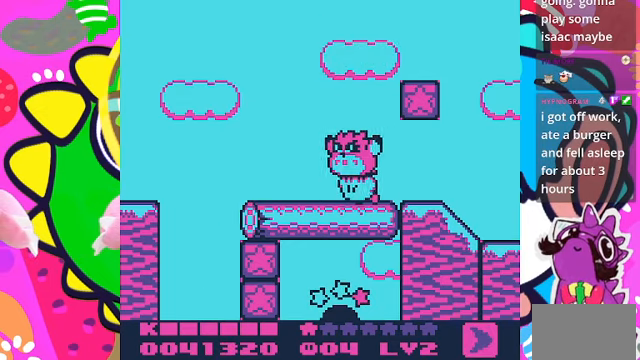
{"dt_ms": 500, "buttons": ["SQUARE"], "left_stick": "center", "right_stick": "center", "events": [[167, "DPAD_LEFT", "up"], [167, "SQUARE", "down"], [267, "SQUARE", "up"], [333, "SQUARE", "down"], [400, "SQUARE", "up"], [500, "SQUARE", "down"]]}
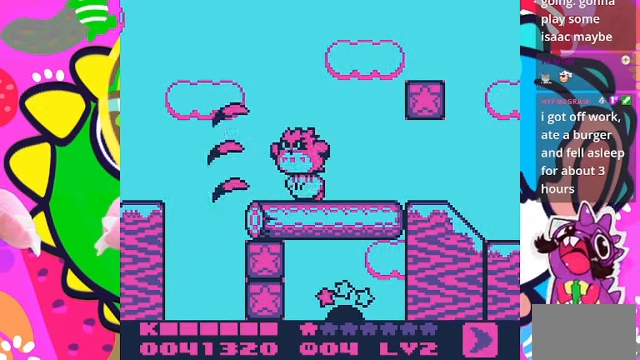
{"dt_ms": 500, "buttons": ["DPAD_UP", "DPAD_LEFT"], "left_stick": "center", "right_stick": "center", "events": [[100, "SQUARE", "up"], [300, "DPAD_UP", "down"], [433, "DPAD_LEFT", "down"]]}
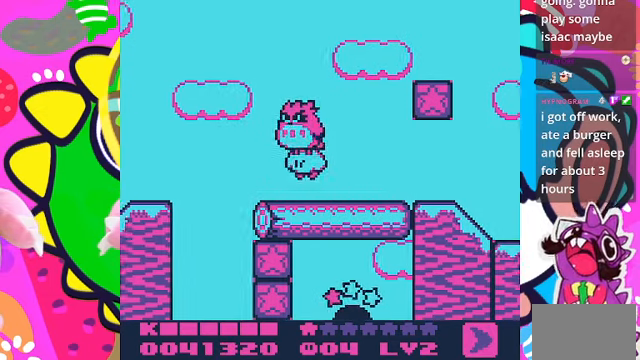
{"dt_ms": 500, "buttons": ["SQUARE"], "left_stick": "center", "right_stick": "center", "events": [[133, "SQUARE", "down"], [233, "DPAD_LEFT", "up"], [267, "DPAD_UP", "up"], [267, "SQUARE", "up"], [333, "SQUARE", "down"]]}